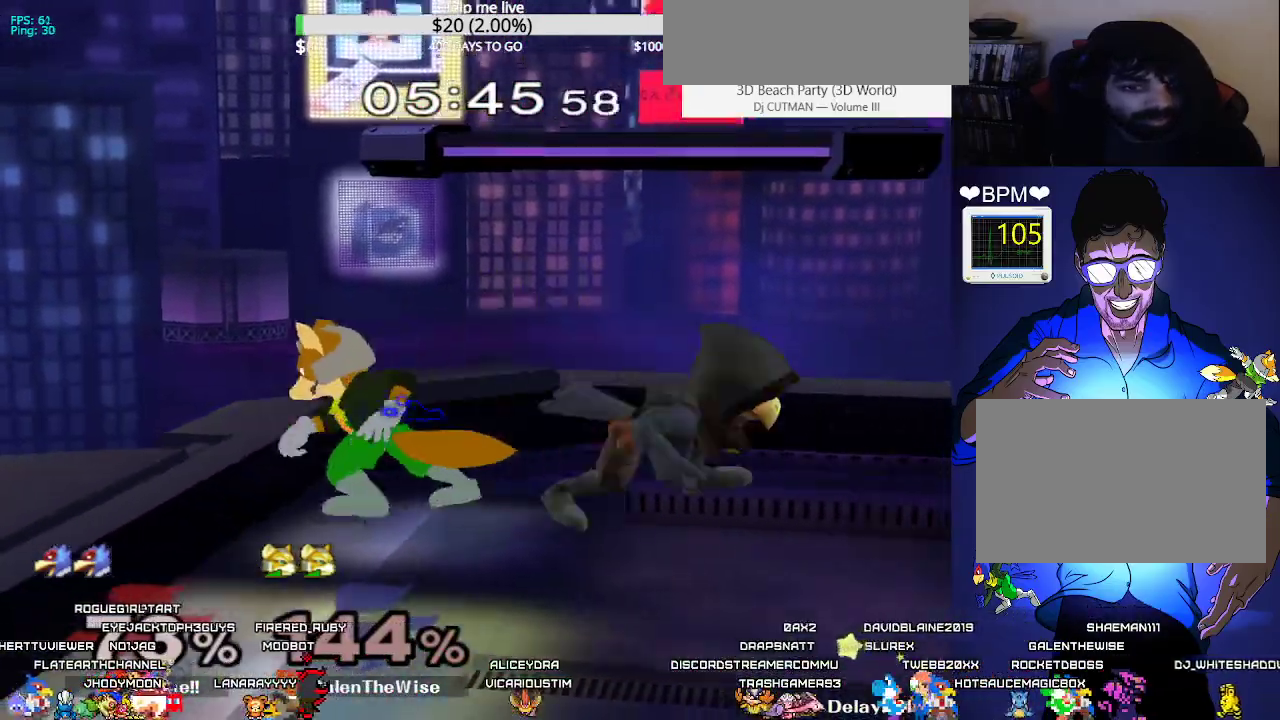
Gameplay with a controller (arcade stick); each line is a JSON object with the inputs held at the frame after it. "events" lists button and stick changes between this image and that frame as [ms after this image, input, new state], when the widget could be followed in between. Not read: L3 R3 other_buttons.
{"buttons": ["DPAD_RIGHT"], "events": [[83, "C_UP", "down"], [183, "C_UP", "up"], [300, "DPAD_LEFT", "down"], [417, "DPAD_LEFT", "up"], [483, "DPAD_RIGHT", "down"]]}
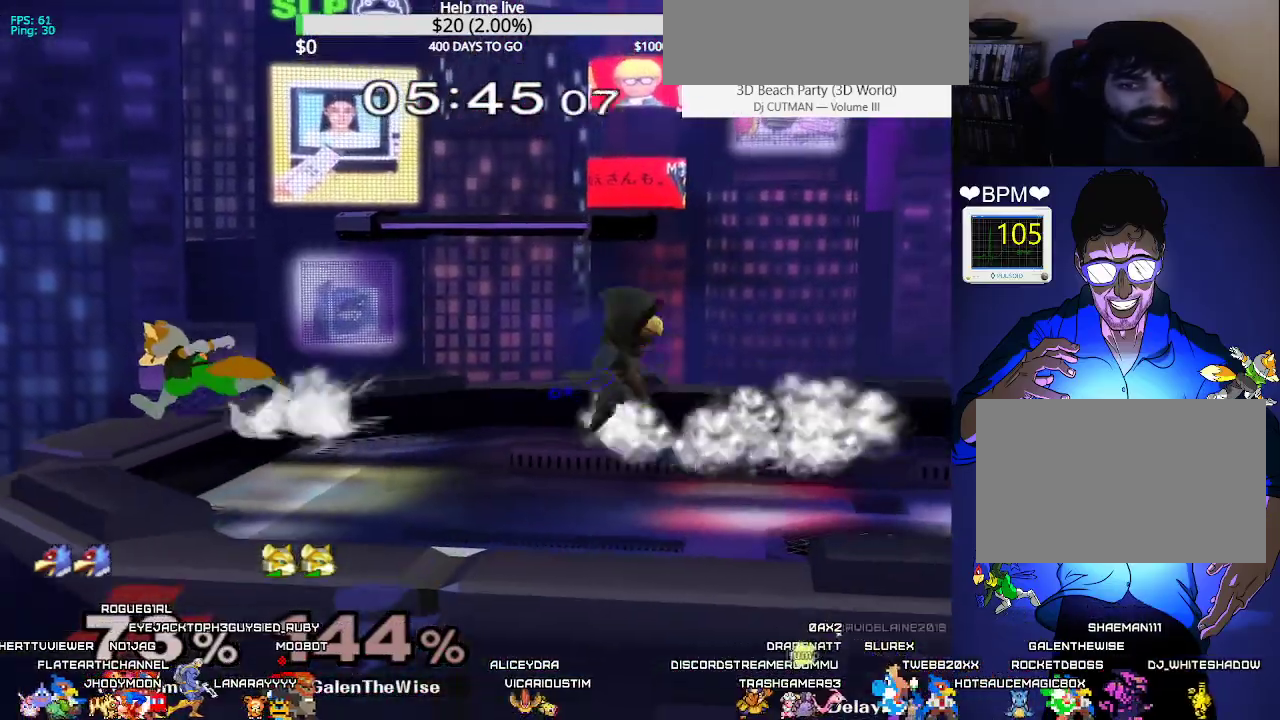
{"buttons": ["A", "L1"], "events": [[100, "L1", "down"], [133, "DPAD_RIGHT", "up"], [500, "A", "down"]]}
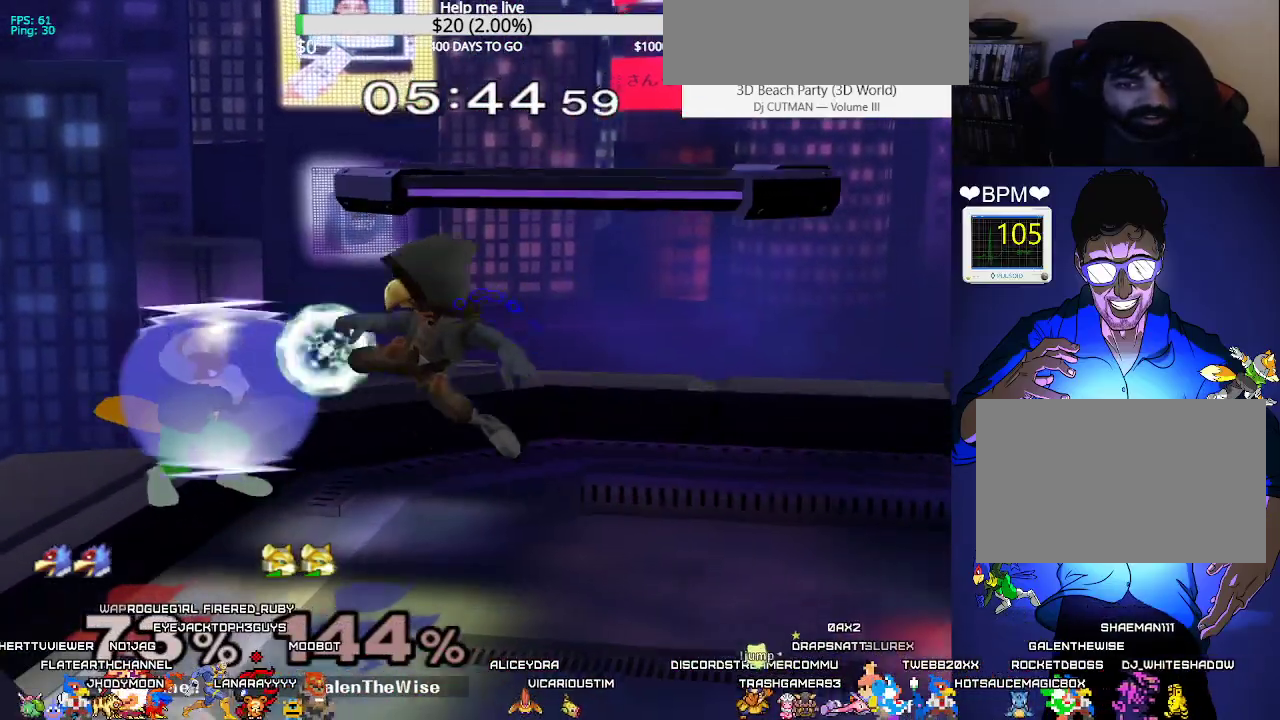
{"buttons": ["L1", "DPAD_LEFT"], "events": [[83, "A", "up"], [150, "C_LEFT", "down"], [233, "C_LEFT", "up"], [283, "C_LEFT", "down"], [367, "C_LEFT", "up"], [383, "DPAD_LEFT", "down"]]}
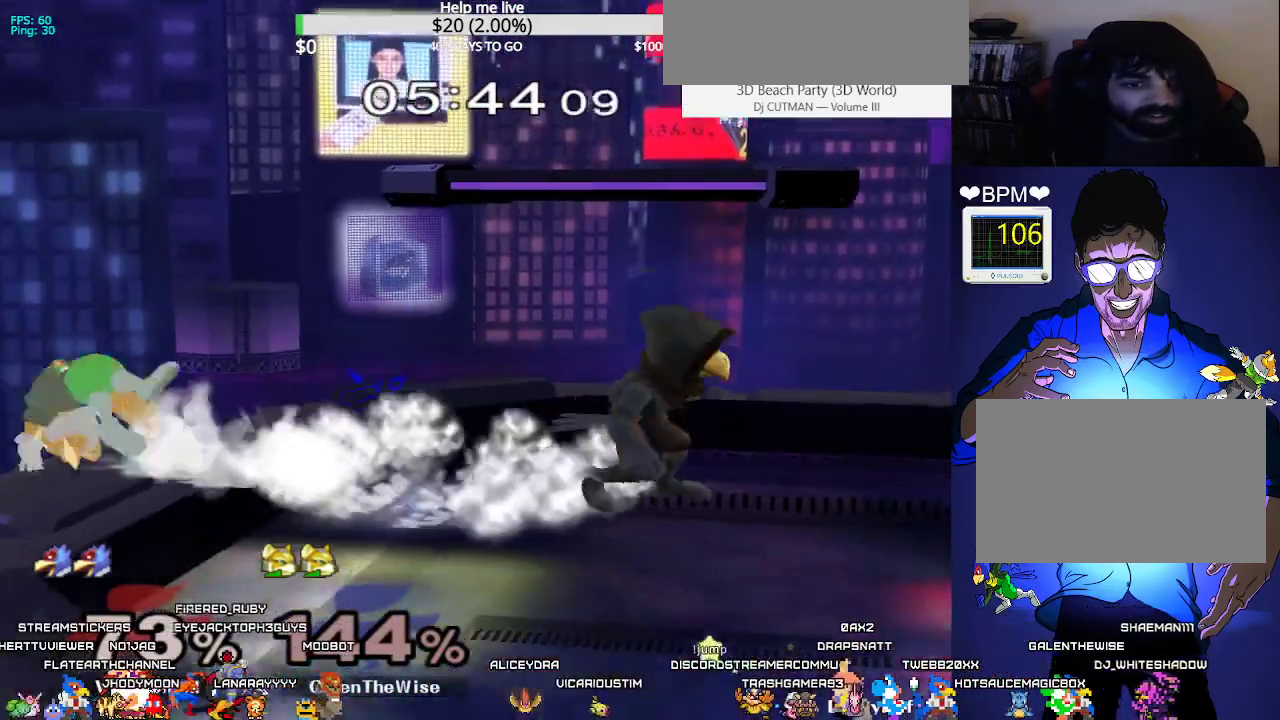
{"buttons": ["L1", "DPAD_RIGHT"], "events": [[133, "DPAD_LEFT", "up"], [167, "L1", "up"], [400, "DPAD_RIGHT", "down"], [483, "L1", "down"]]}
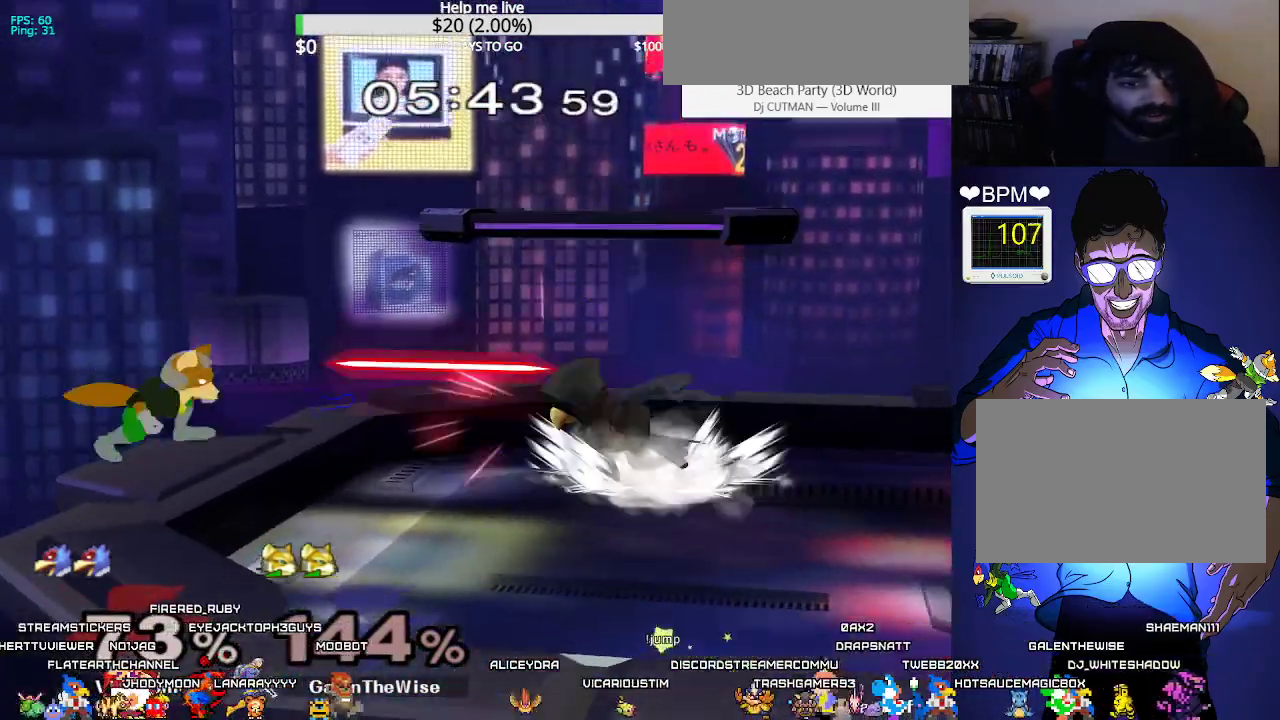
{"buttons": ["DPAD_LEFT"], "events": [[17, "DPAD_RIGHT", "up"], [150, "X", "down"], [317, "DPAD_LEFT", "down"], [433, "X", "up"], [500, "L1", "up"]]}
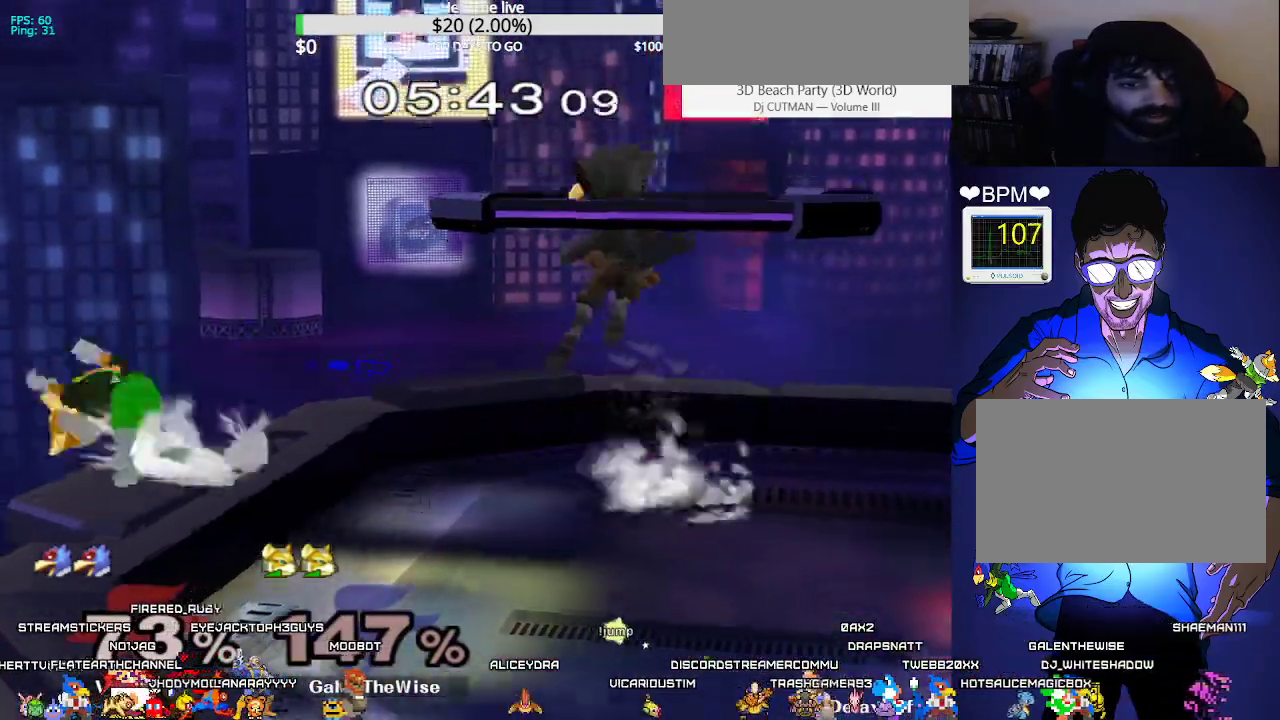
{"buttons": ["L1", "DPAD_RIGHT"], "events": [[67, "DPAD_DOWN", "down"], [100, "DPAD_LEFT", "up"], [117, "DPAD_DOWN", "up"], [333, "DPAD_RIGHT", "down"], [417, "L1", "down"]]}
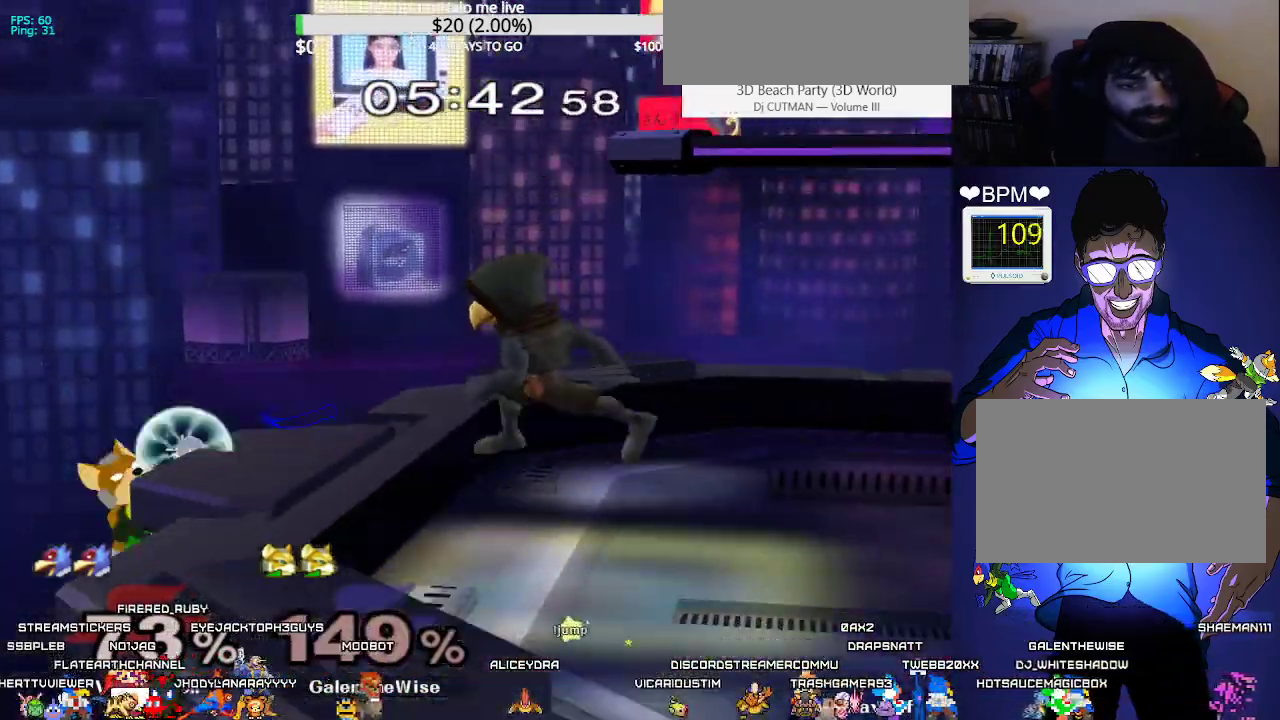
{"buttons": ["B", "DPAD_UP"], "events": [[117, "DPAD_RIGHT", "up"], [117, "L1", "up"], [250, "DPAD_DOWN", "down"], [300, "B", "down"], [350, "B", "up"], [400, "DPAD_UP", "down"], [417, "DPAD_DOWN", "up"], [433, "B", "down"]]}
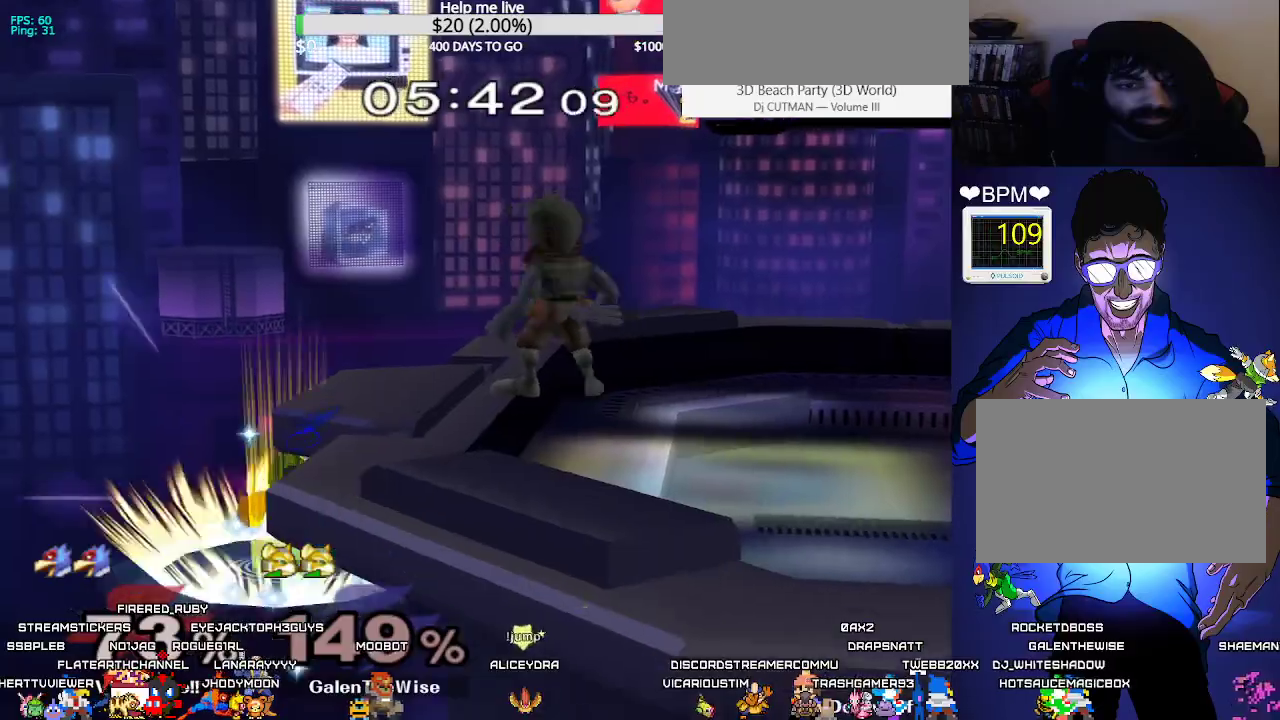
{"buttons": ["DPAD_DOWN", "DPAD_RIGHT"], "events": [[33, "B", "up"], [50, "DPAD_UP", "up"], [367, "DPAD_DOWN", "down"], [383, "DPAD_RIGHT", "down"], [400, "Y", "down"], [467, "R1", "down"], [467, "Y", "up"], [500, "R1", "up"]]}
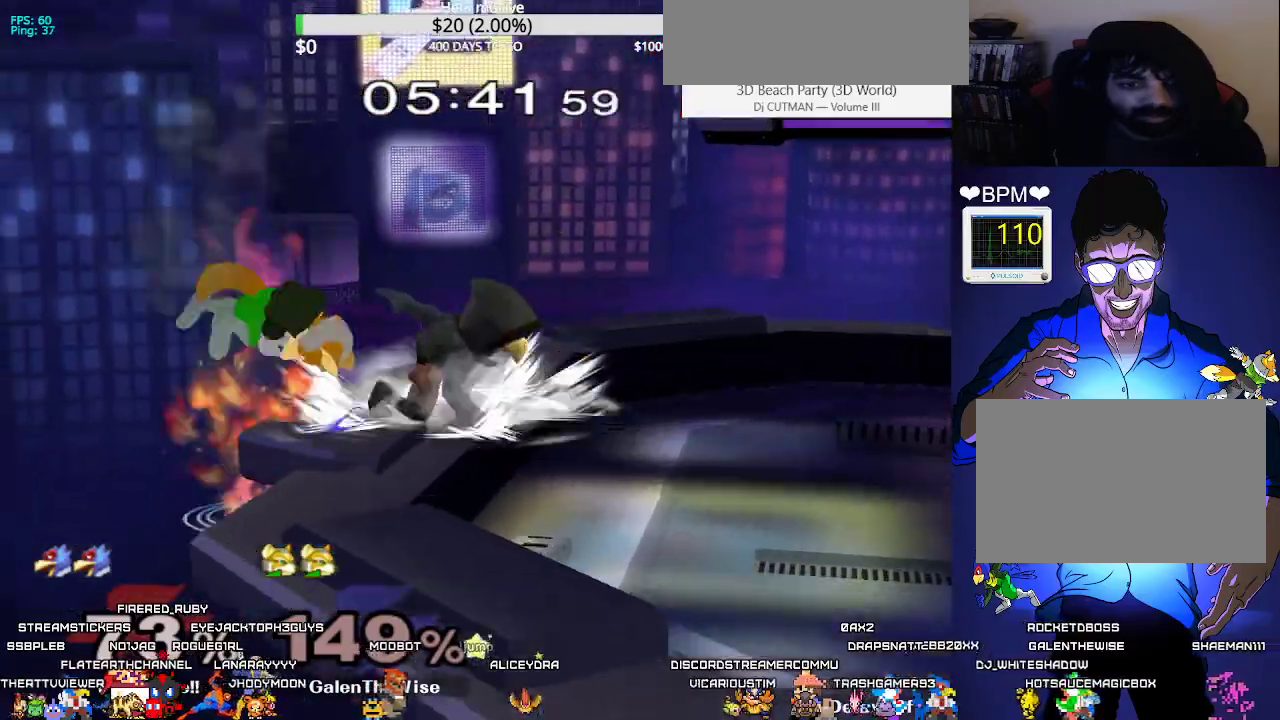
{"buttons": ["DPAD_DOWN", "DPAD_RIGHT"], "events": [[33, "DPAD_RIGHT", "up"], [83, "DPAD_DOWN", "up"], [150, "DPAD_RIGHT", "down"], [183, "X", "down"], [200, "X", "up"], [250, "C_LEFT", "down"], [267, "DPAD_RIGHT", "up"], [317, "C_LEFT", "up"], [383, "DPAD_RIGHT", "down"], [500, "DPAD_DOWN", "down"]]}
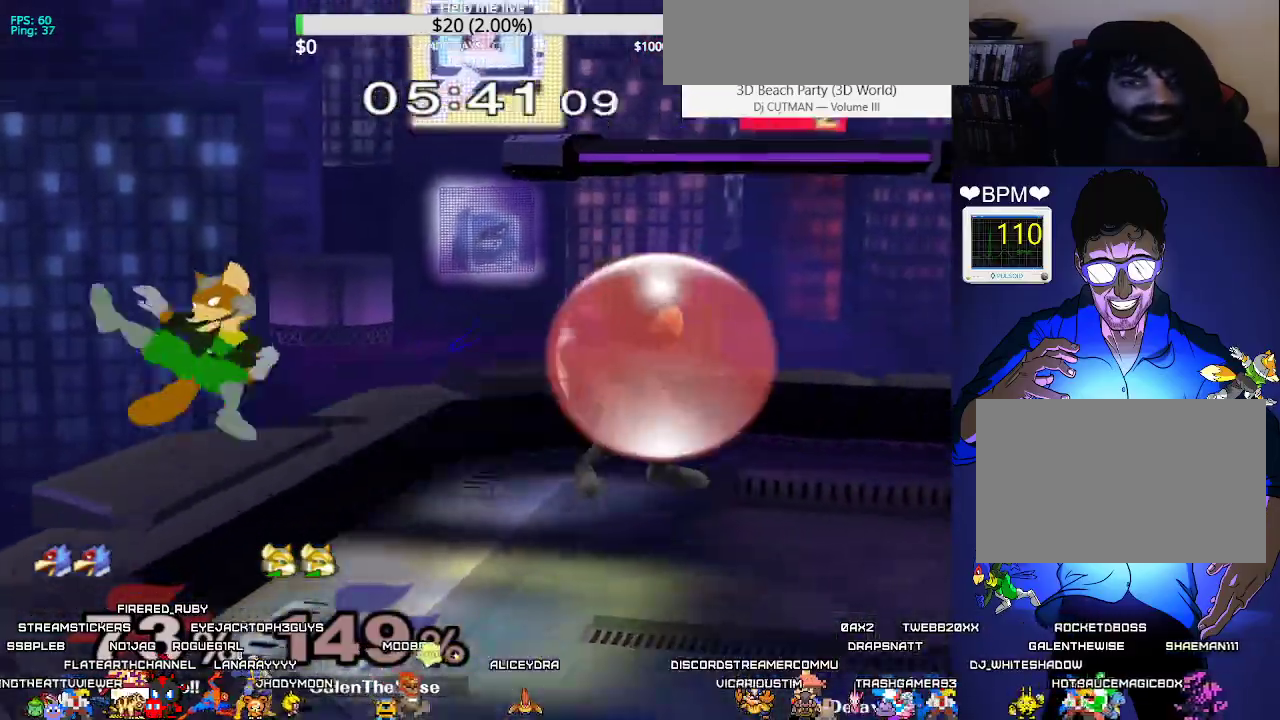
{"buttons": ["DPAD_DOWN"], "events": [[17, "DPAD_UP", "down"], [33, "Z", "down"], [67, "DPAD_UP", "up"], [83, "Z", "up"], [150, "DPAD_DOWN", "up"], [167, "DPAD_RIGHT", "up"], [383, "DPAD_LEFT", "down"], [467, "DPAD_DOWN", "down"], [500, "DPAD_LEFT", "up"]]}
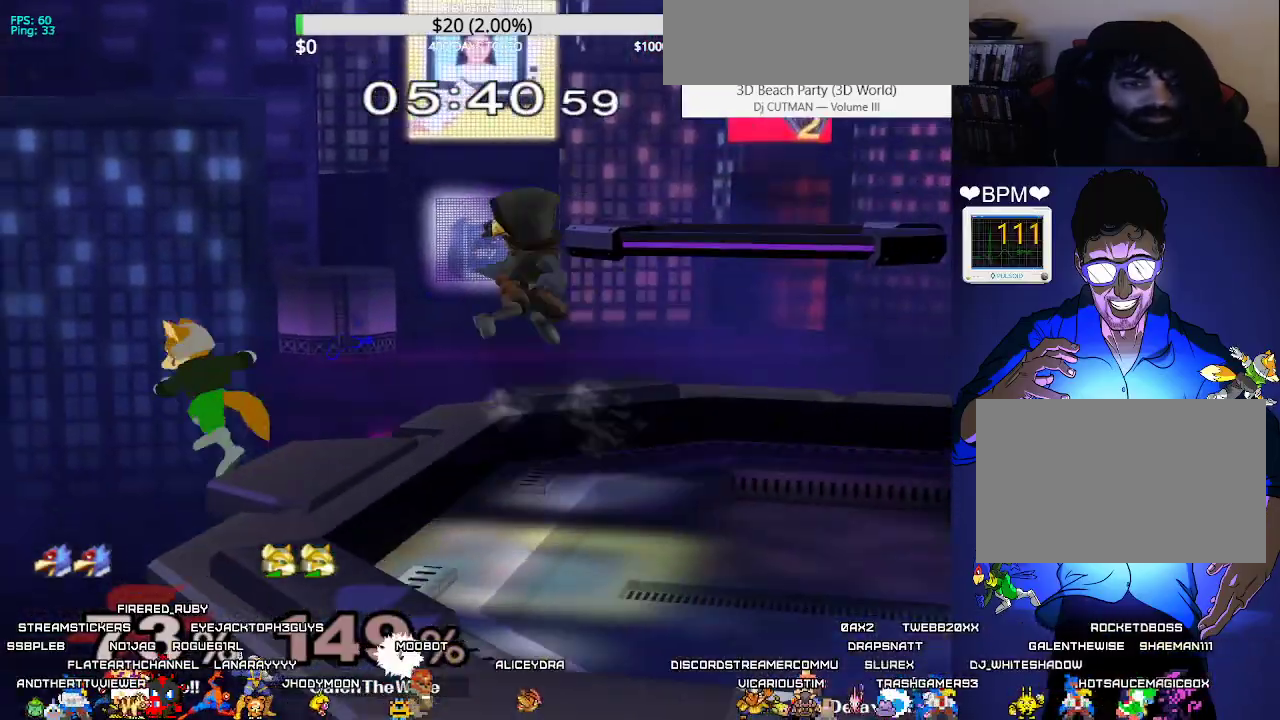
{"buttons": [], "events": [[33, "DPAD_RIGHT", "down"], [67, "B", "down"], [150, "B", "up"], [167, "DPAD_DOWN", "up"], [167, "DPAD_UP", "down"], [200, "B", "down"], [200, "DPAD_RIGHT", "up"], [283, "B", "up"], [300, "DPAD_UP", "up"]]}
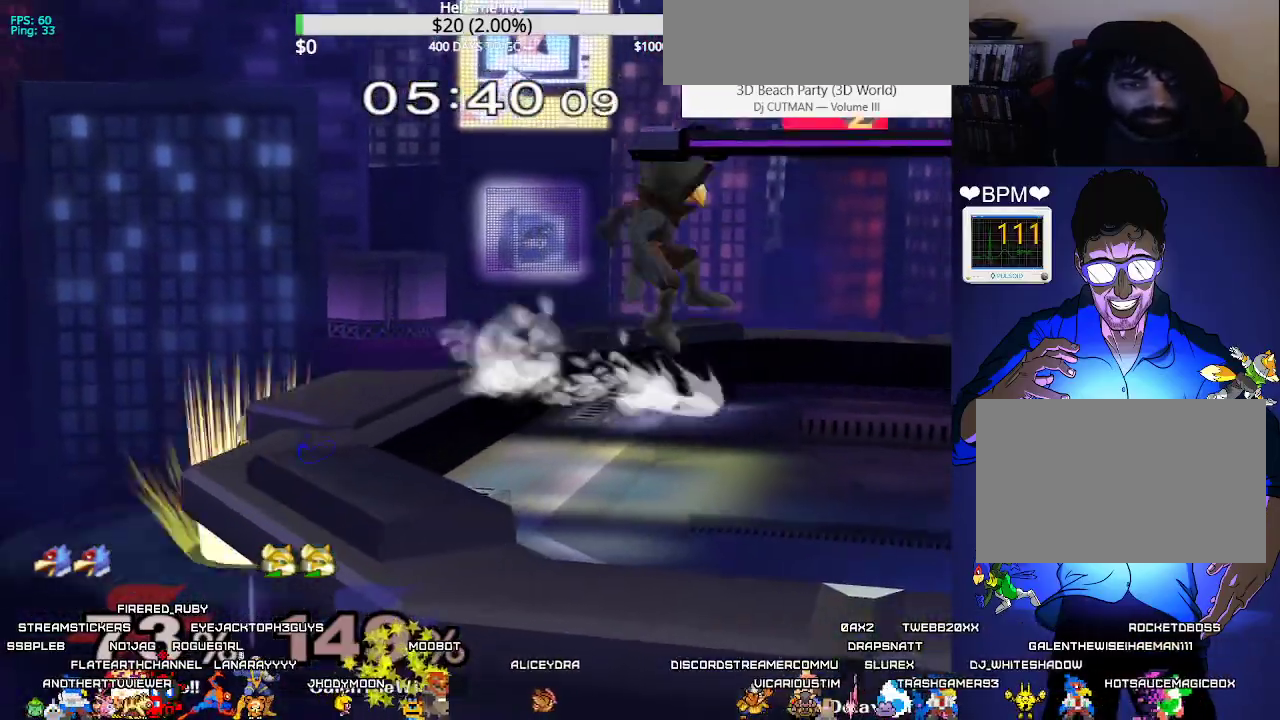
{"buttons": ["B", "DPAD_UP", "DPAD_RIGHT"], "events": [[200, "DPAD_RIGHT", "down"], [233, "DPAD_UP", "down"], [283, "B", "down"]]}
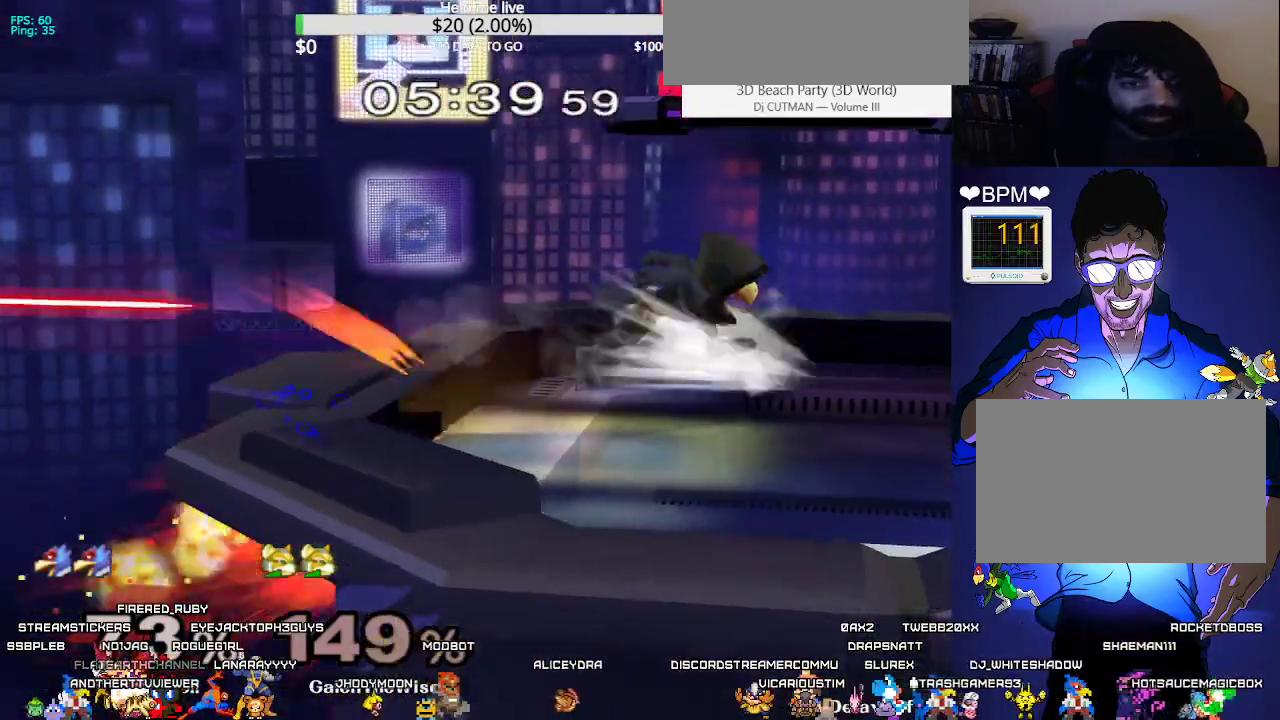
{"buttons": ["DPAD_RIGHT"], "events": [[333, "B", "up"], [450, "DPAD_UP", "up"]]}
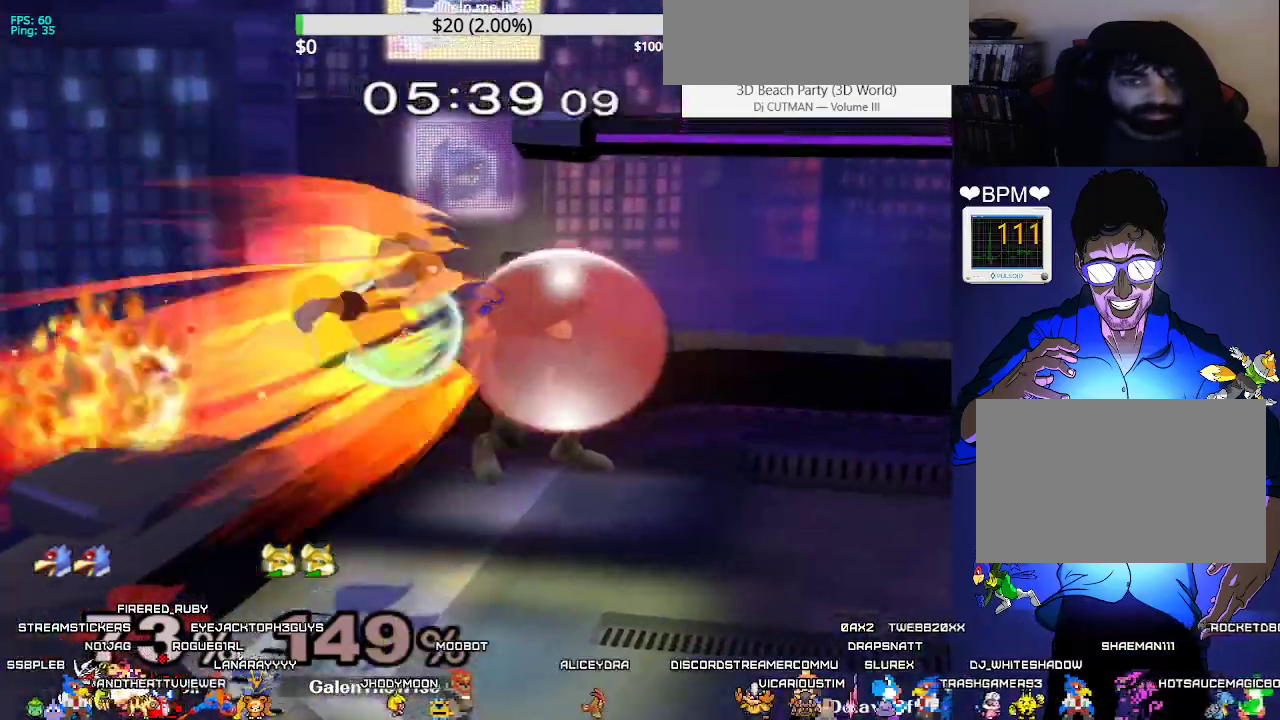
{"buttons": ["L1", "DPAD_RIGHT"], "events": [[17, "DPAD_DOWN", "down"], [67, "L1", "down"], [200, "DPAD_DOWN", "up"]]}
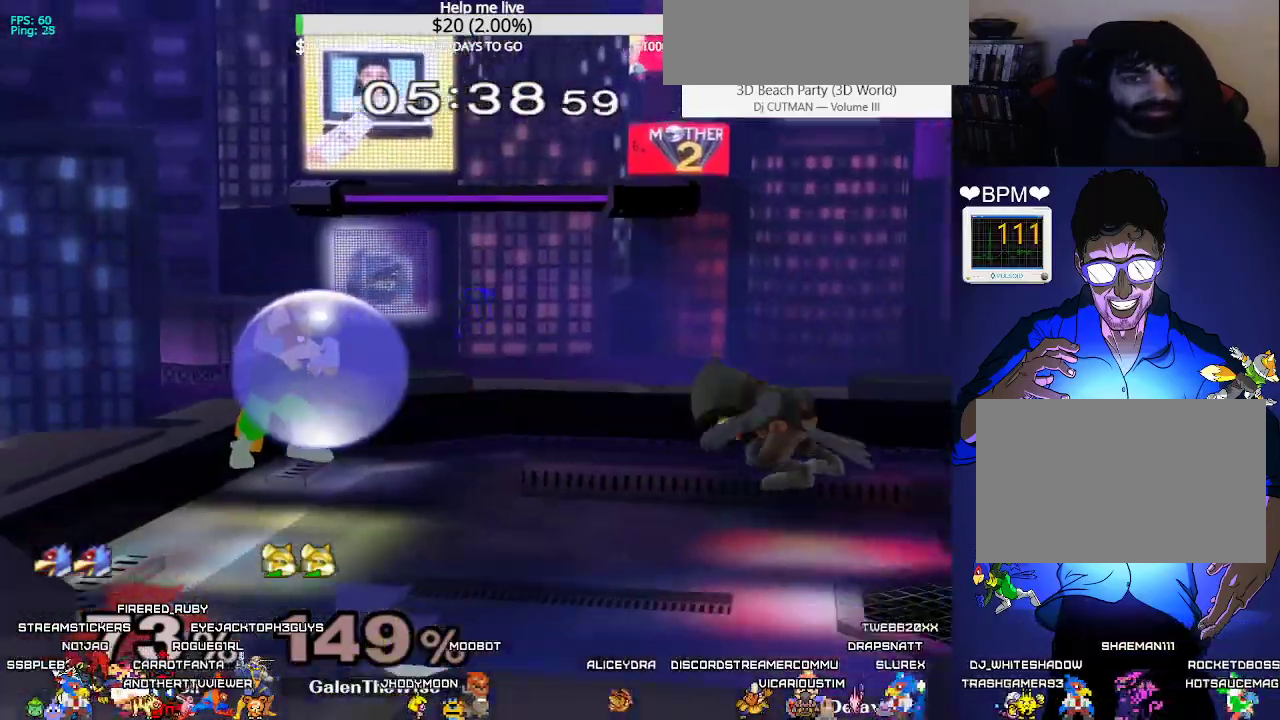
{"buttons": ["DPAD_LEFT"], "events": [[33, "X", "down"], [167, "DPAD_DOWN", "down"], [167, "L1", "up"], [250, "R1", "down"], [283, "X", "up"], [367, "DPAD_RIGHT", "up"], [367, "R1", "up"], [417, "DPAD_DOWN", "up"], [500, "DPAD_LEFT", "down"]]}
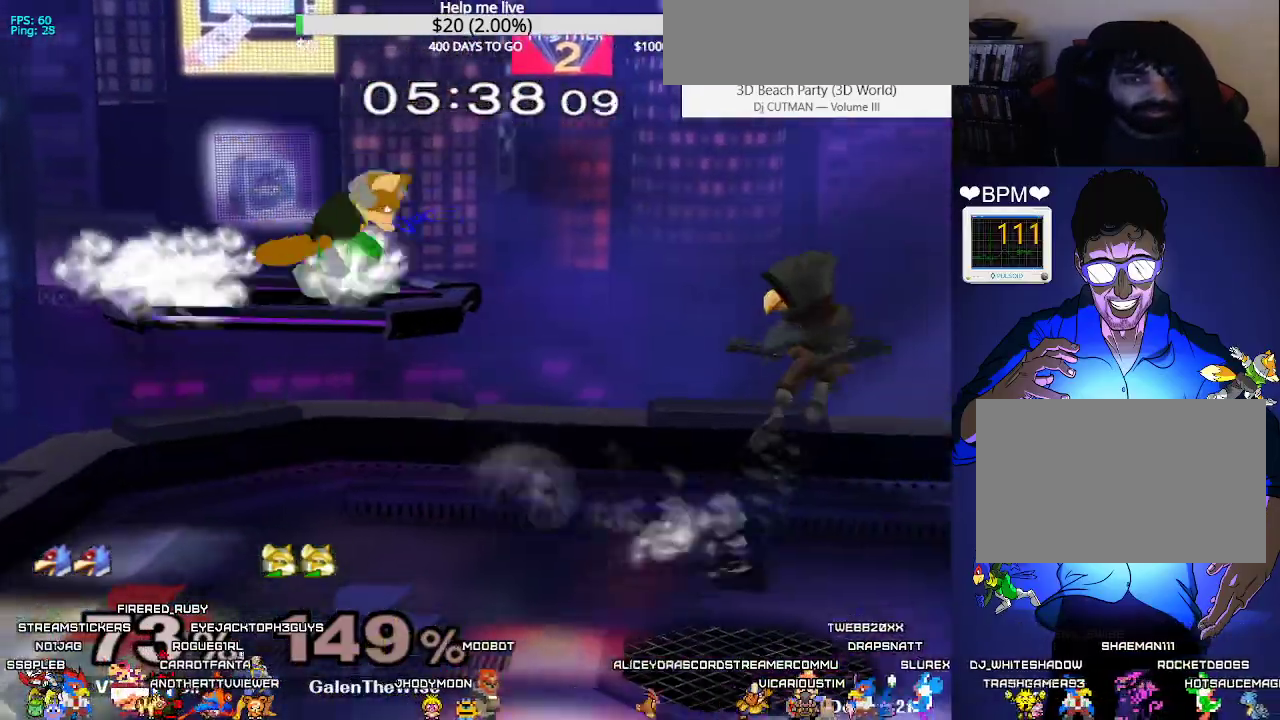
{"buttons": [], "events": [[283, "DPAD_LEFT", "up"]]}
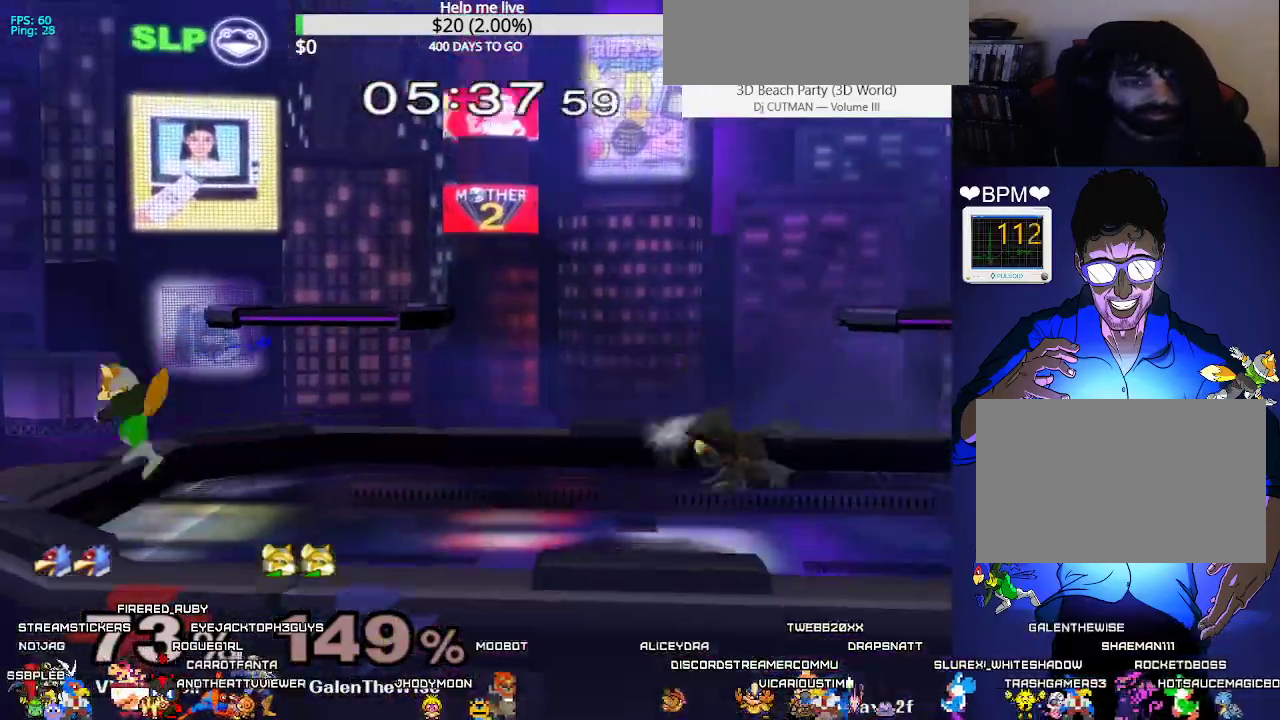
{"buttons": ["L1"], "events": [[167, "DPAD_RIGHT", "down"], [317, "L1", "down"], [417, "DPAD_RIGHT", "up"]]}
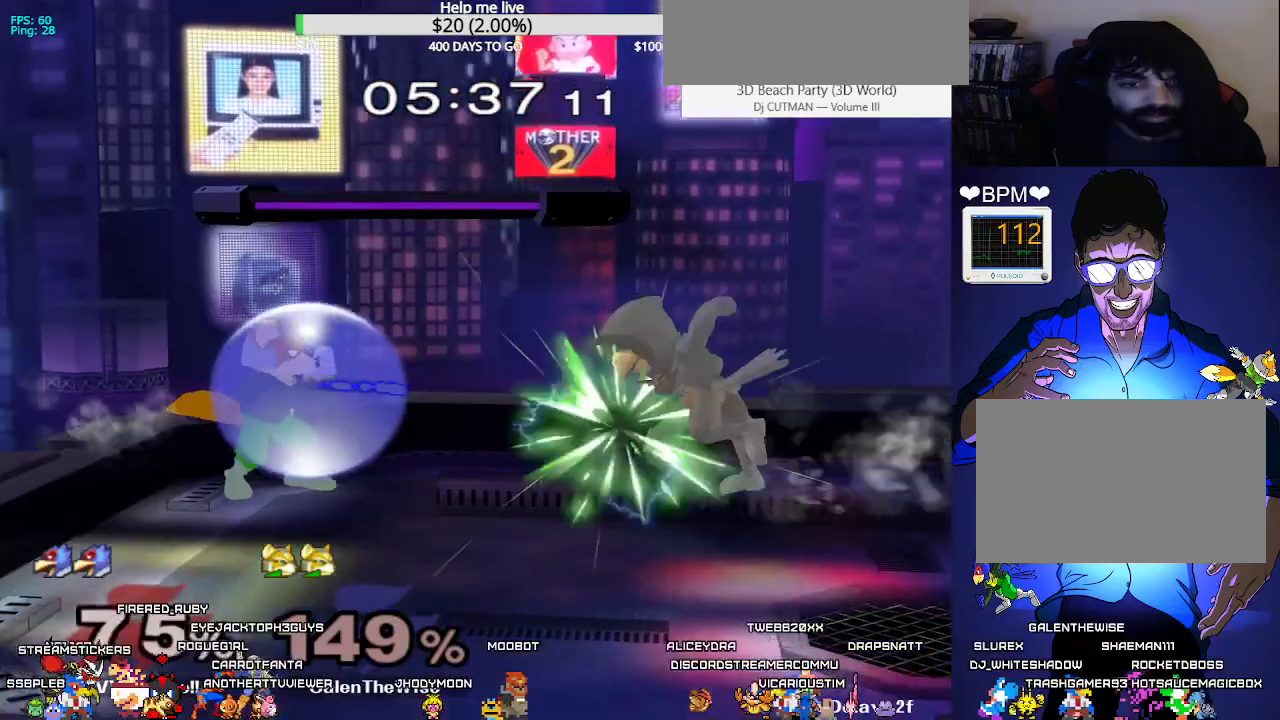
{"buttons": ["R1", "DPAD_DOWN", "DPAD_RIGHT"], "events": [[200, "X", "down"], [300, "DPAD_DOWN", "down"], [333, "DPAD_RIGHT", "down"], [350, "L1", "up"], [400, "R1", "down"], [433, "X", "up"]]}